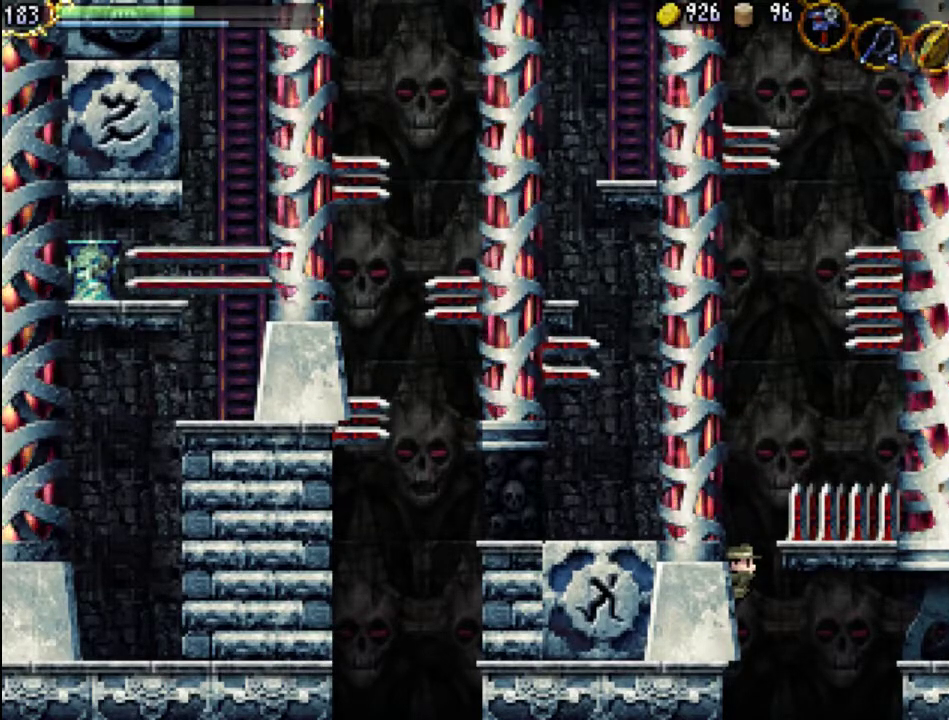
Gameplay with a controller (Xbox layout); each line is a JSON object with the inputs held at the frame after it. "events" lists button and stick changes between this image and that frame as [ms after this image, input, new state], when the widget could be followed in between. Not read: L3 R3 left_stick right_stick.
{"buttons": ["DPAD_UP", "DPAD_LEFT"], "events": [[33, "DPAD_LEFT", "up"], [33, "DPAD_UP", "up"], [167, "DPAD_LEFT", "down"], [233, "DPAD_UP", "down"]]}
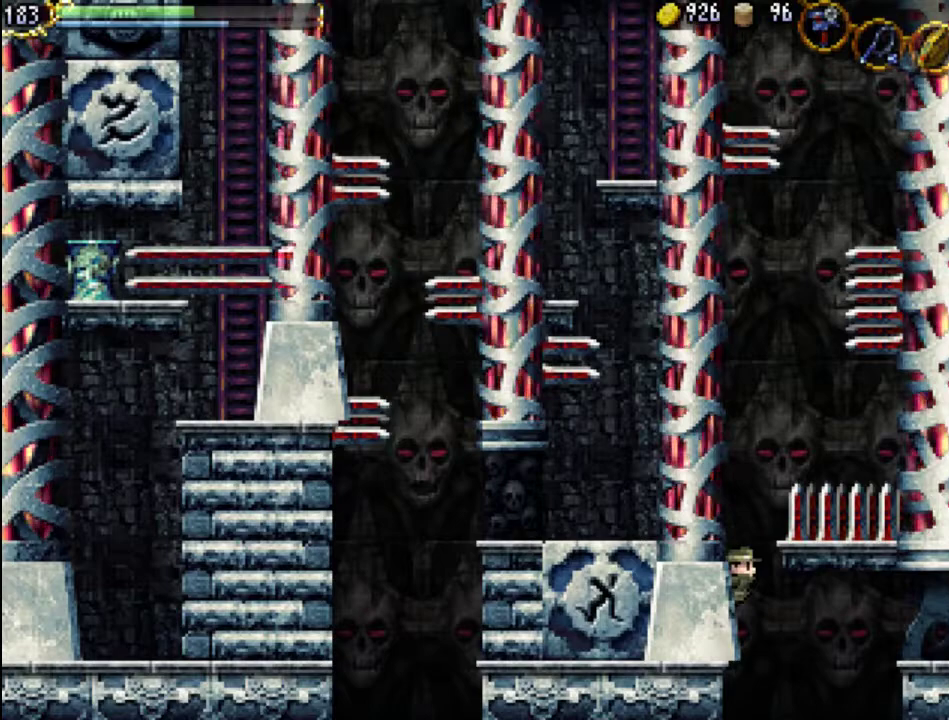
{"buttons": ["DPAD_UP", "DPAD_LEFT"], "events": [[133, "DPAD_LEFT", "up"], [133, "DPAD_UP", "up"], [300, "DPAD_LEFT", "down"], [367, "DPAD_UP", "down"]]}
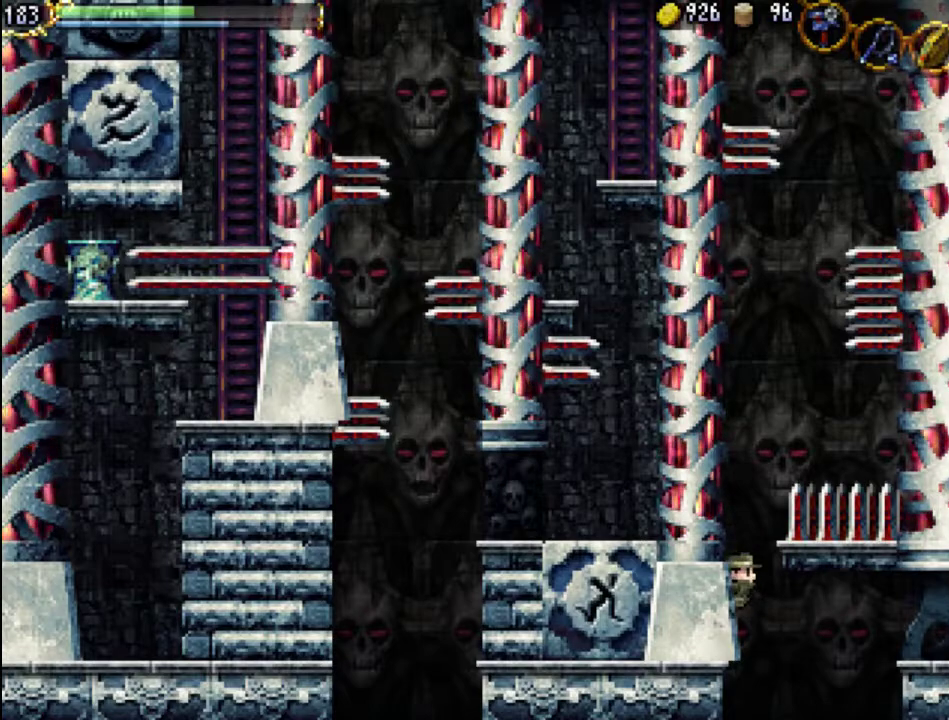
{"buttons": ["DPAD_UP", "DPAD_LEFT"], "events": []}
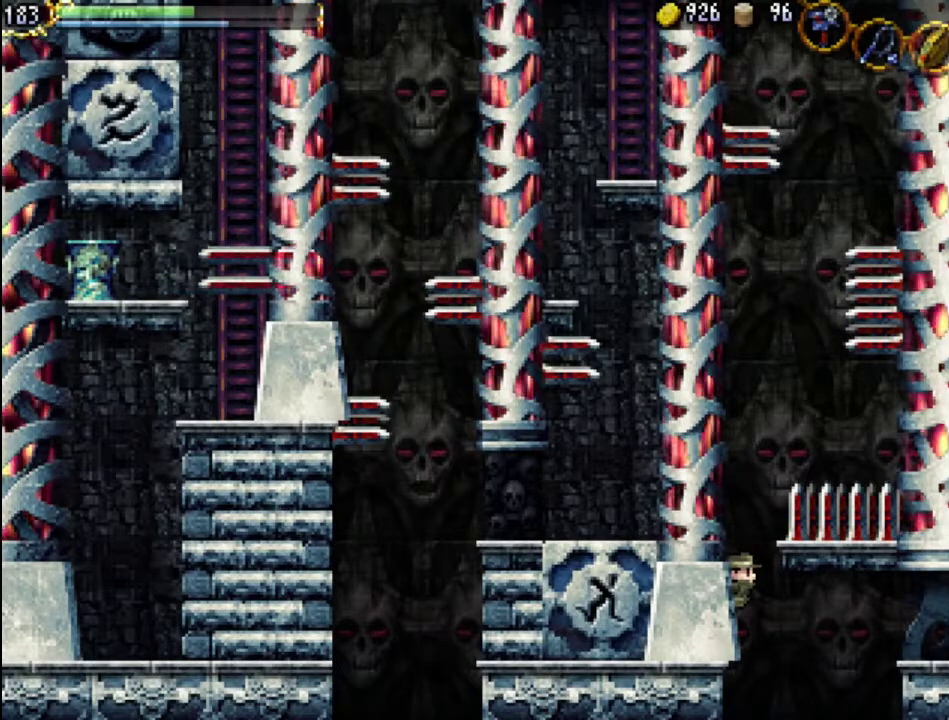
{"buttons": ["A", "DPAD_RIGHT"], "events": [[367, "DPAD_LEFT", "up"], [367, "DPAD_UP", "up"], [400, "DPAD_RIGHT", "down"], [433, "A", "down"], [433, "DPAD_DOWN", "down"], [500, "DPAD_DOWN", "up"]]}
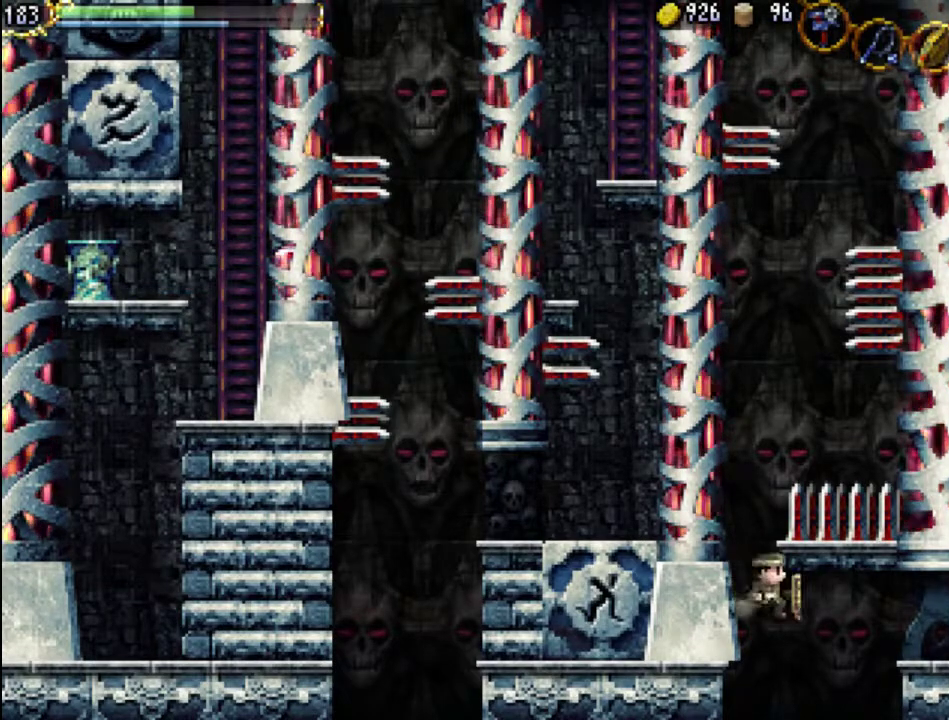
{"buttons": [], "events": [[67, "A", "up"], [433, "DPAD_RIGHT", "up"]]}
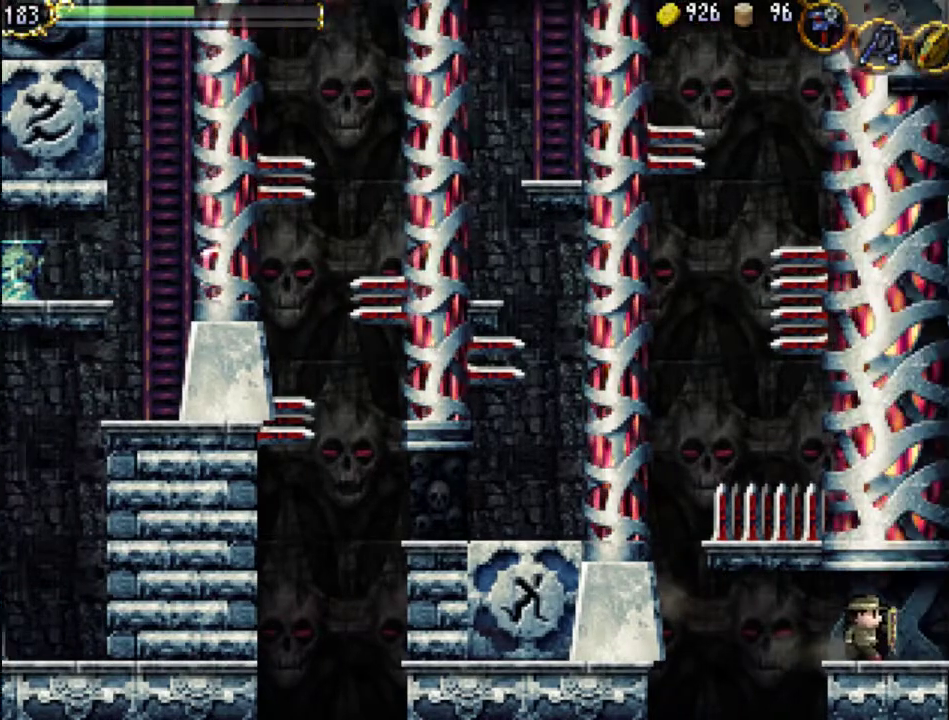
{"buttons": [], "events": []}
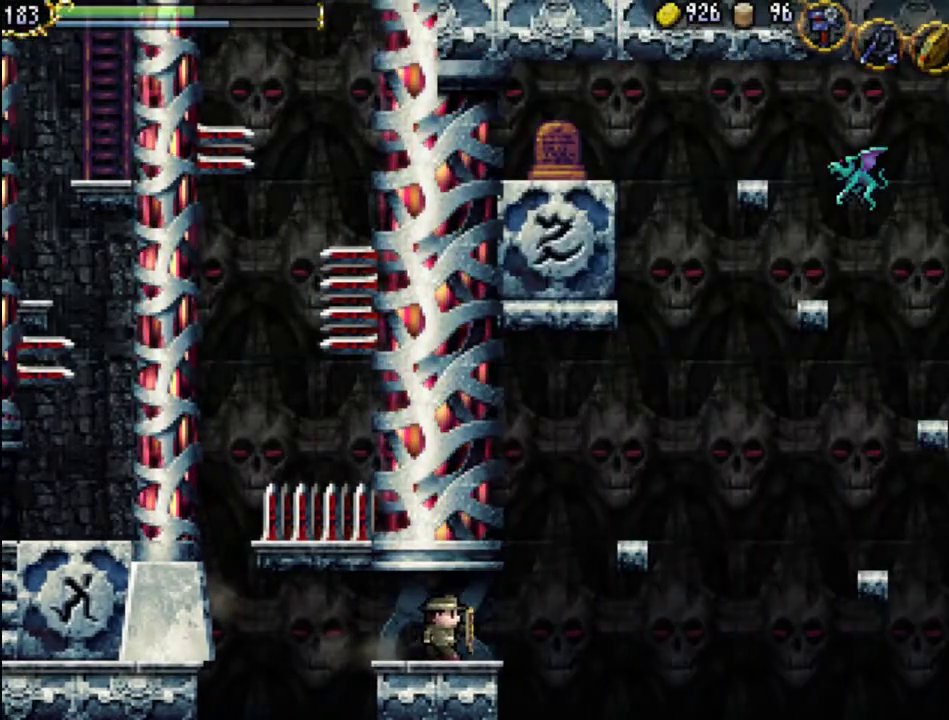
{"buttons": [], "events": []}
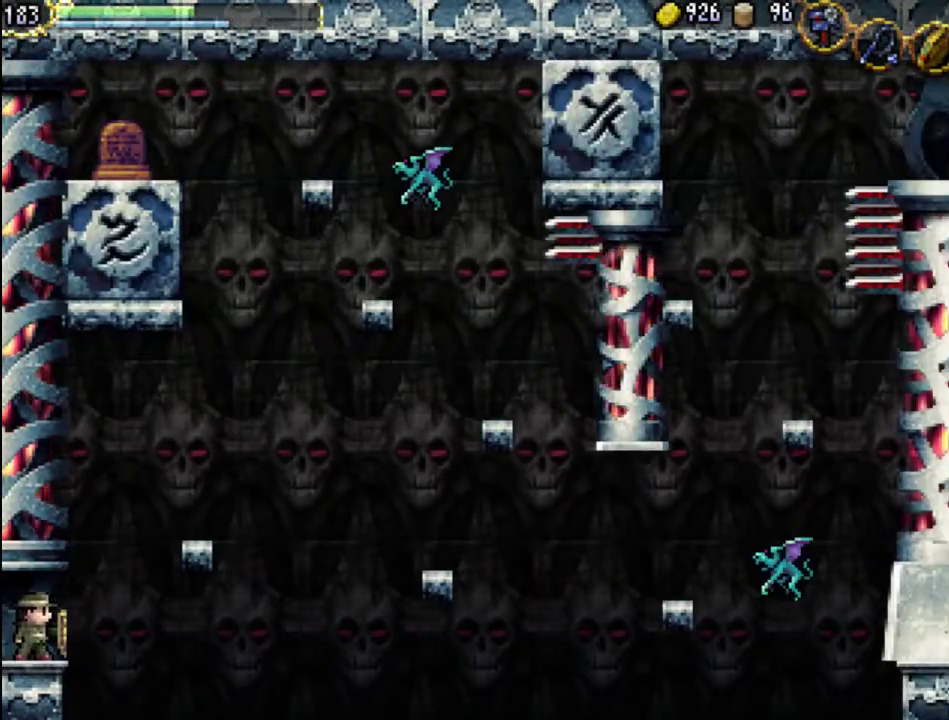
{"buttons": [], "events": []}
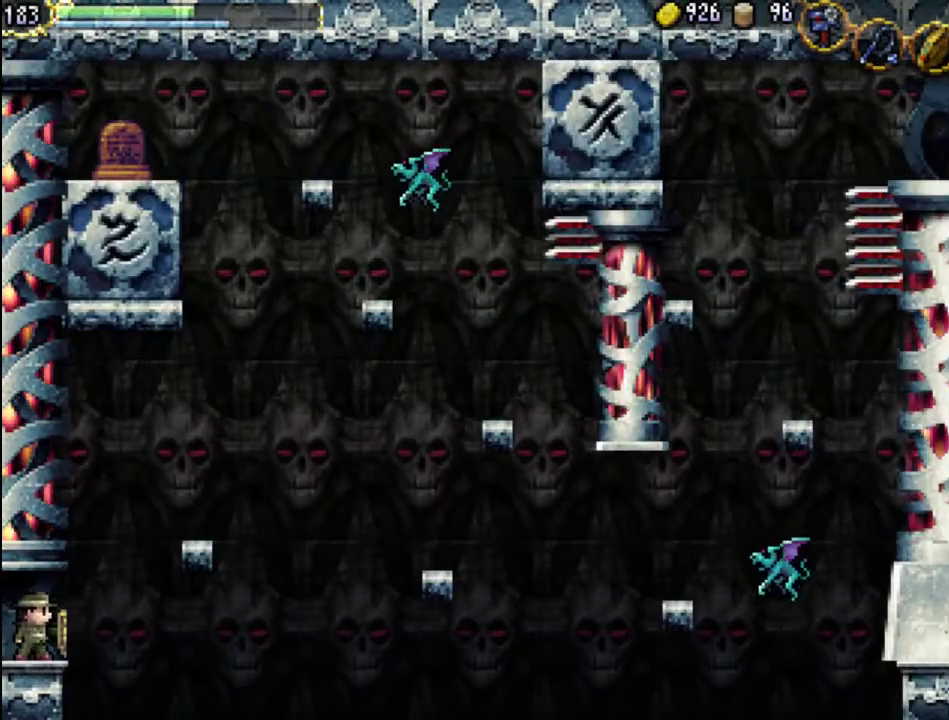
{"buttons": ["A", "DPAD_RIGHT"], "events": [[100, "DPAD_RIGHT", "down"], [200, "A", "down"]]}
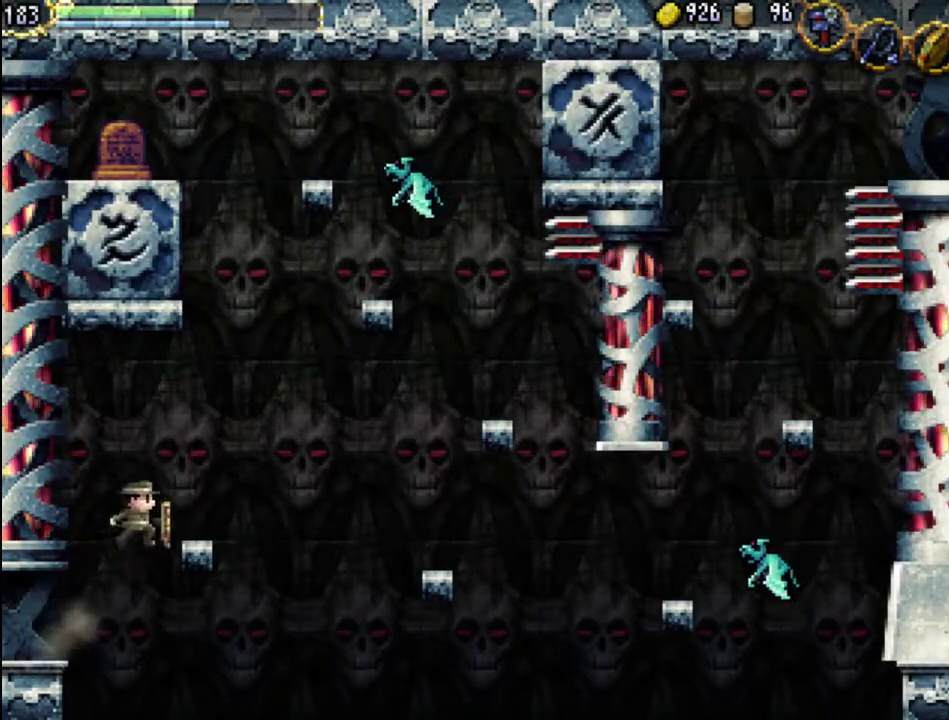
{"buttons": [], "events": [[67, "A", "up"], [67, "DPAD_RIGHT", "up"], [67, "DPAD_UP", "down"], [100, "DPAD_LEFT", "down"], [100, "DPAD_UP", "up"], [500, "DPAD_LEFT", "up"]]}
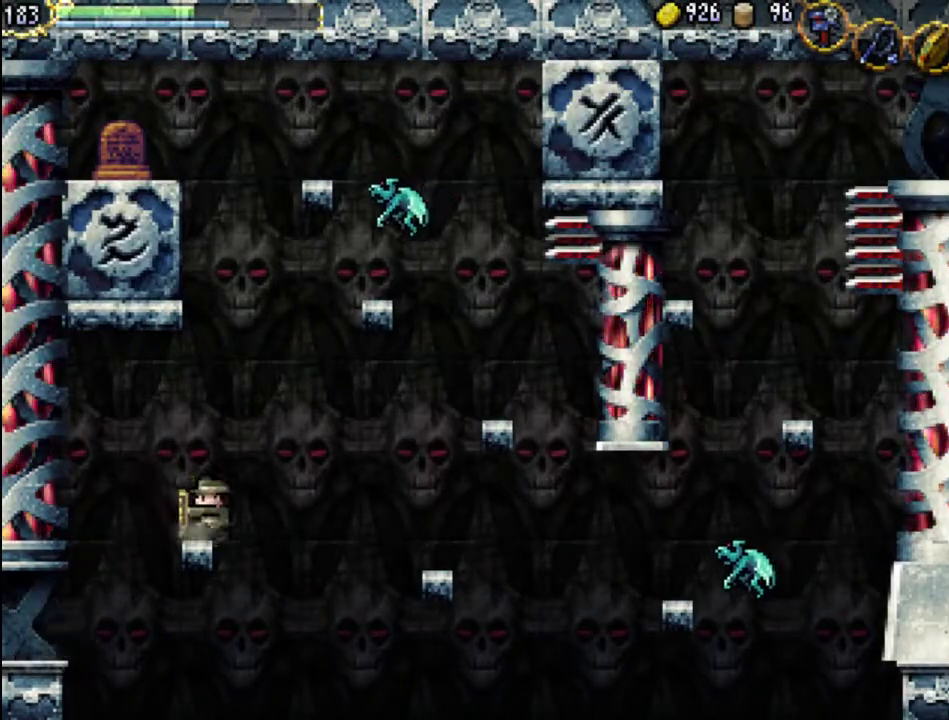
{"buttons": [], "events": [[200, "DPAD_LEFT", "down"], [267, "DPAD_LEFT", "up"]]}
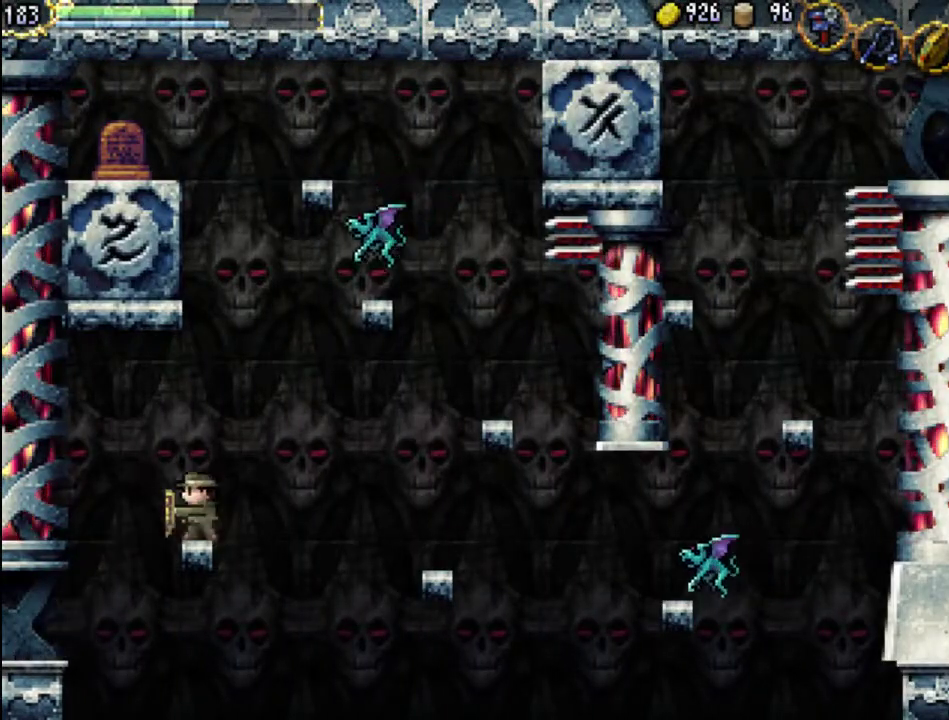
{"buttons": [], "events": []}
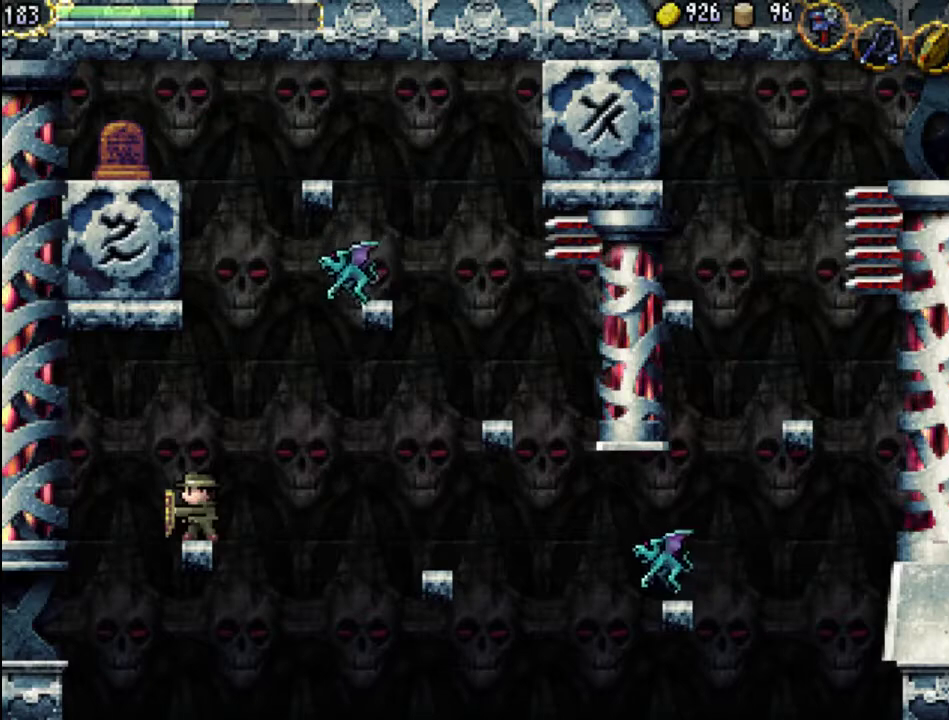
{"buttons": ["DPAD_LEFT"], "events": [[133, "DPAD_LEFT", "down"], [167, "DPAD_LEFT", "up"], [500, "DPAD_LEFT", "down"]]}
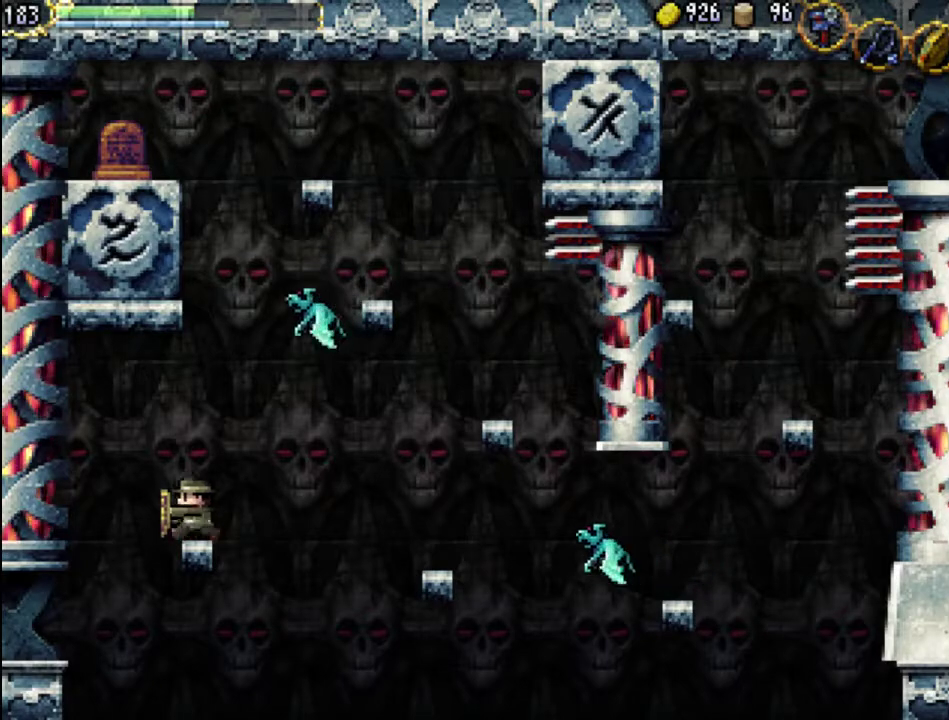
{"buttons": ["A", "X"], "events": [[33, "DPAD_LEFT", "up"], [200, "DPAD_RIGHT", "down"], [267, "DPAD_RIGHT", "up"], [367, "A", "down"], [500, "X", "down"]]}
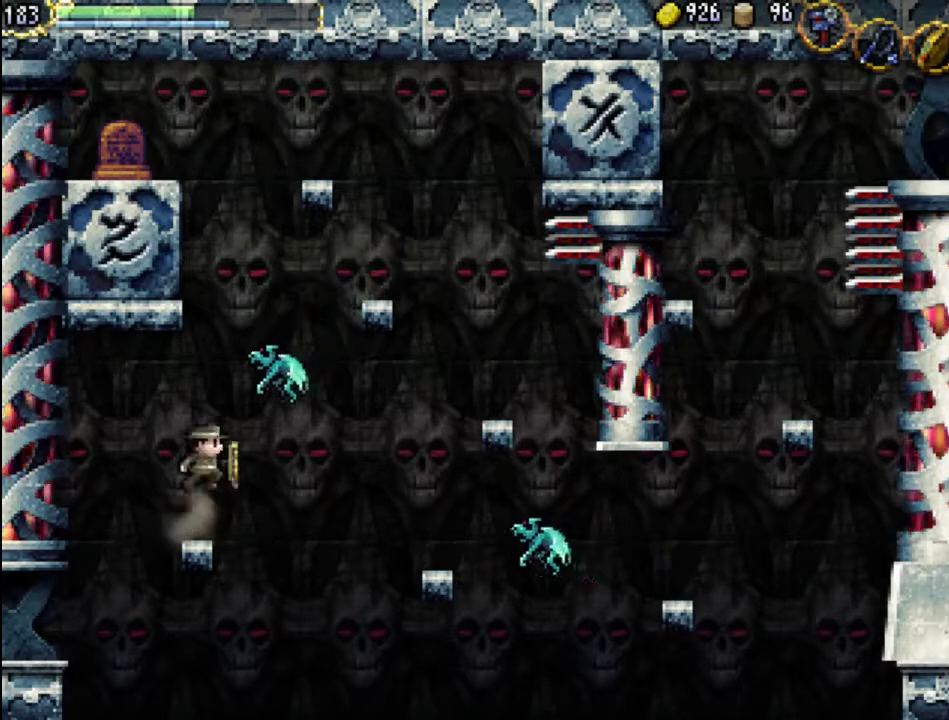
{"buttons": [], "events": [[100, "A", "up"], [167, "X", "up"], [200, "X", "down"], [300, "X", "up"], [367, "X", "down"], [467, "X", "up"]]}
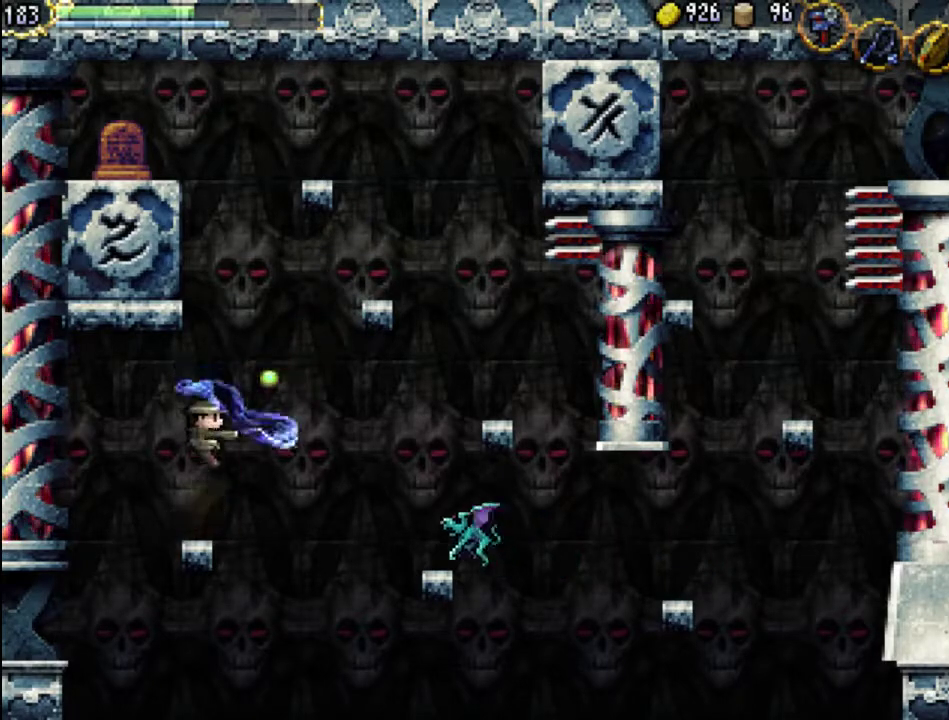
{"buttons": [], "events": []}
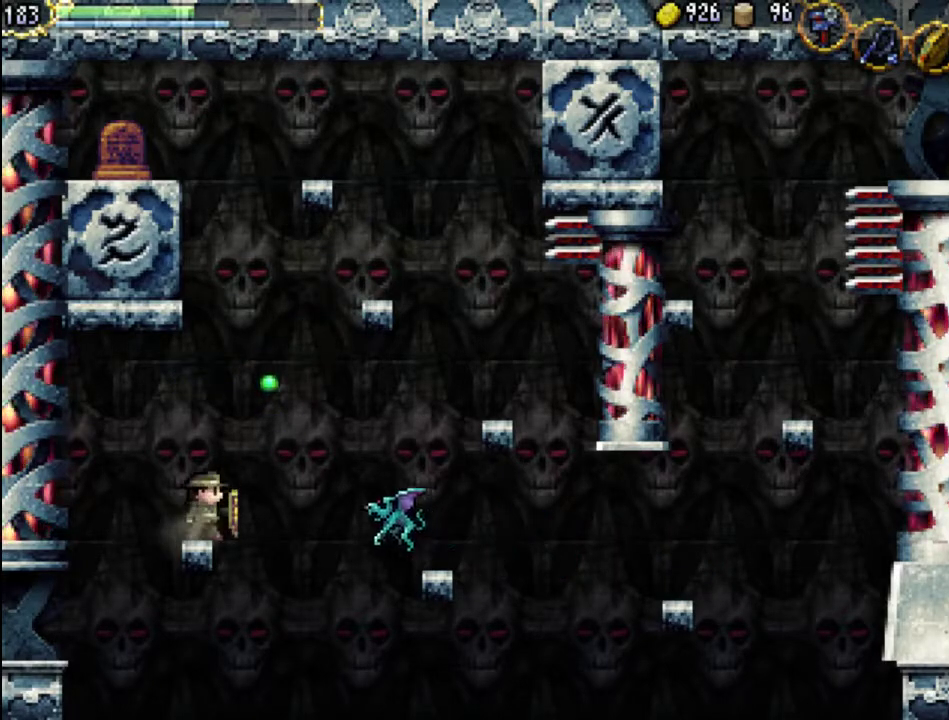
{"buttons": ["X"], "events": [[300, "X", "down"], [400, "X", "up"], [467, "X", "down"]]}
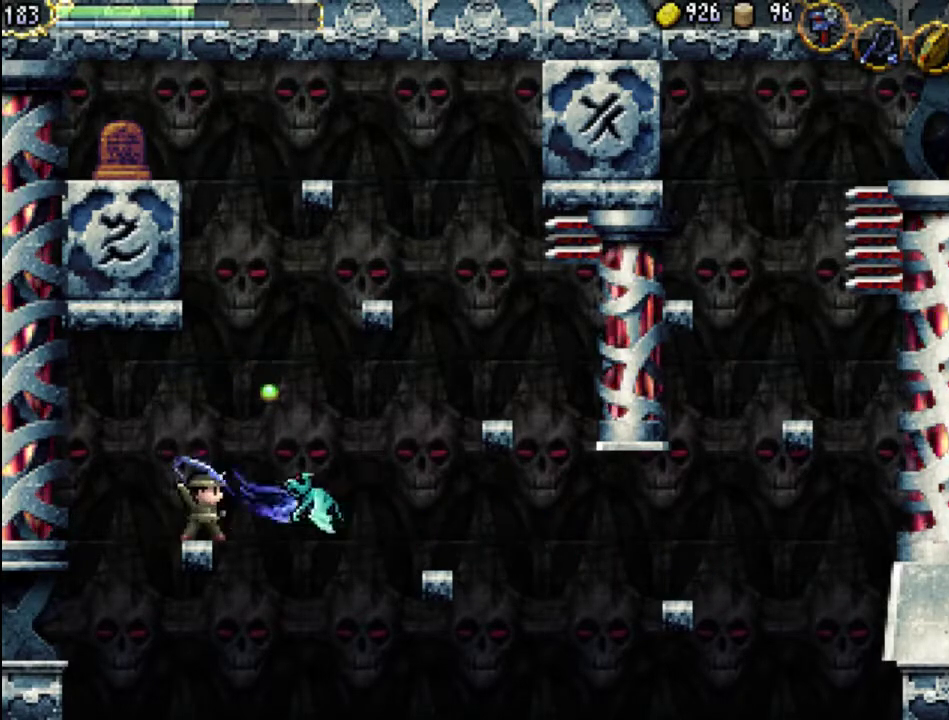
{"buttons": [], "events": [[33, "X", "up"], [133, "X", "down"], [200, "X", "up"], [267, "X", "down"], [367, "X", "up"]]}
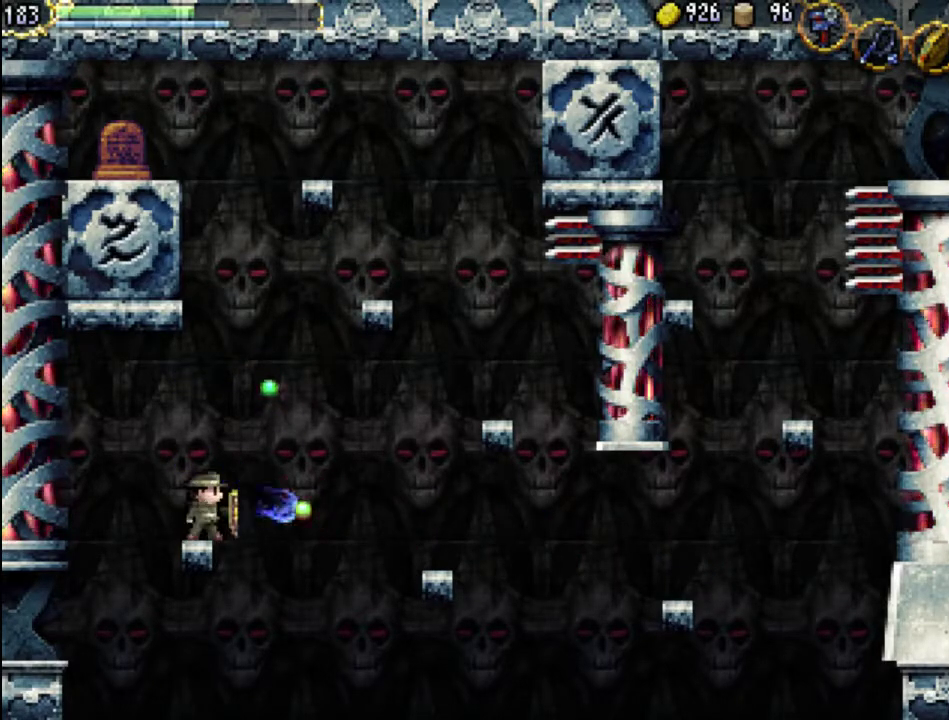
{"buttons": ["A"], "events": [[333, "A", "down"]]}
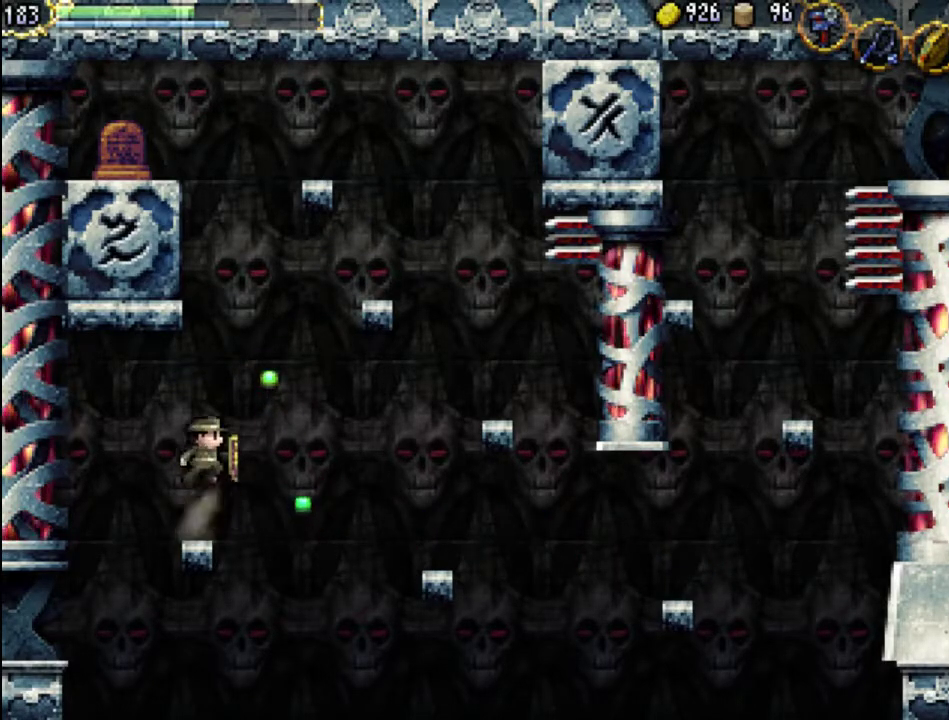
{"buttons": ["DPAD_RIGHT"], "events": [[67, "DPAD_RIGHT", "down"], [433, "A", "up"]]}
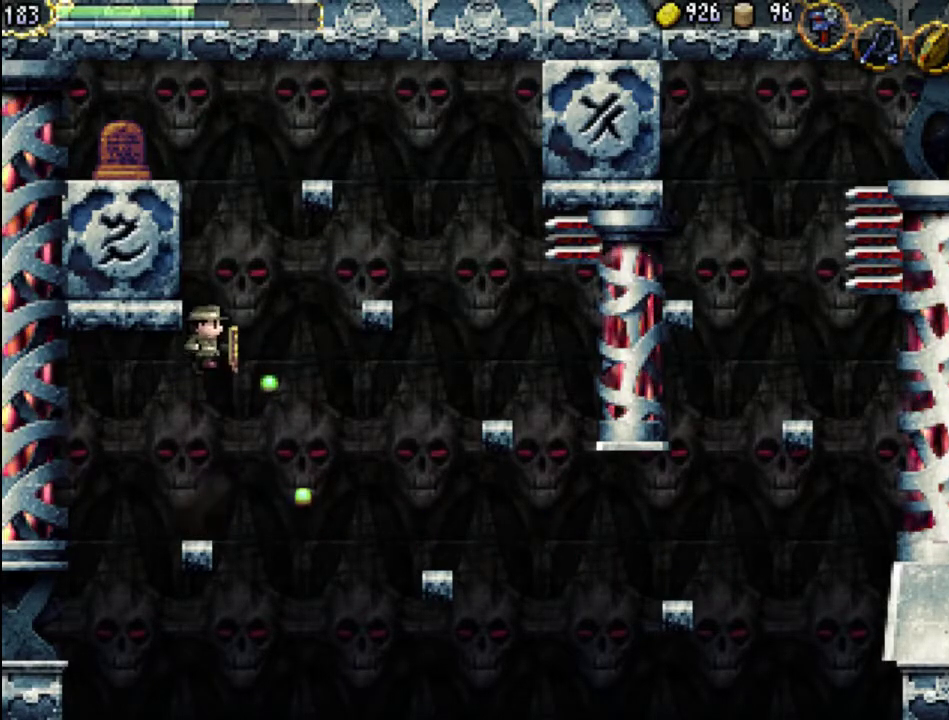
{"buttons": ["DPAD_RIGHT"], "events": []}
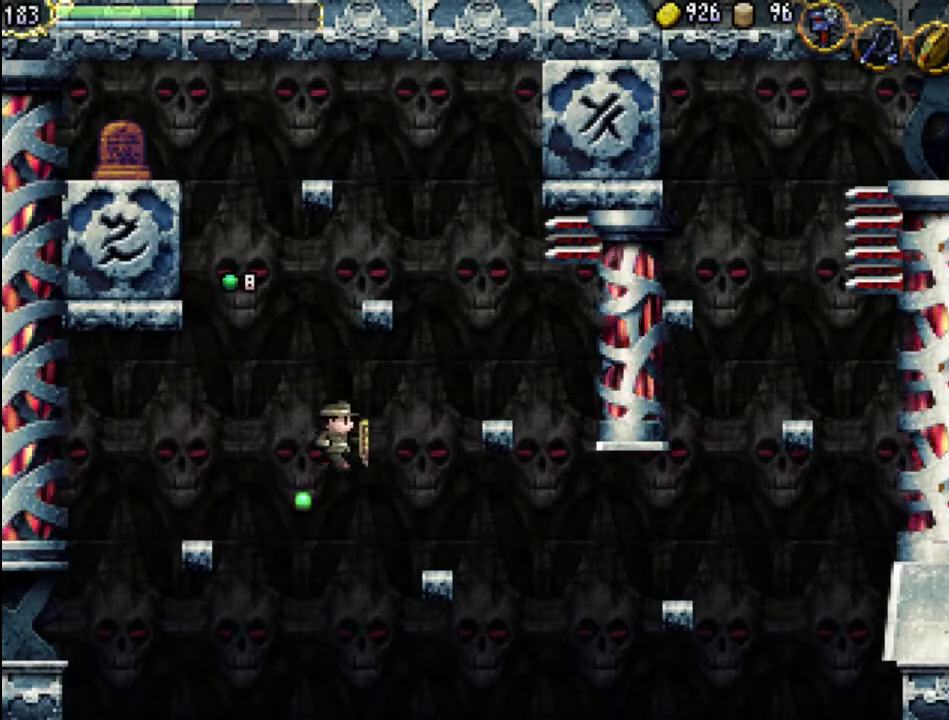
{"buttons": ["DPAD_RIGHT"], "events": [[67, "DPAD_RIGHT", "up"], [100, "A", "down"], [433, "DPAD_RIGHT", "down"], [467, "A", "up"]]}
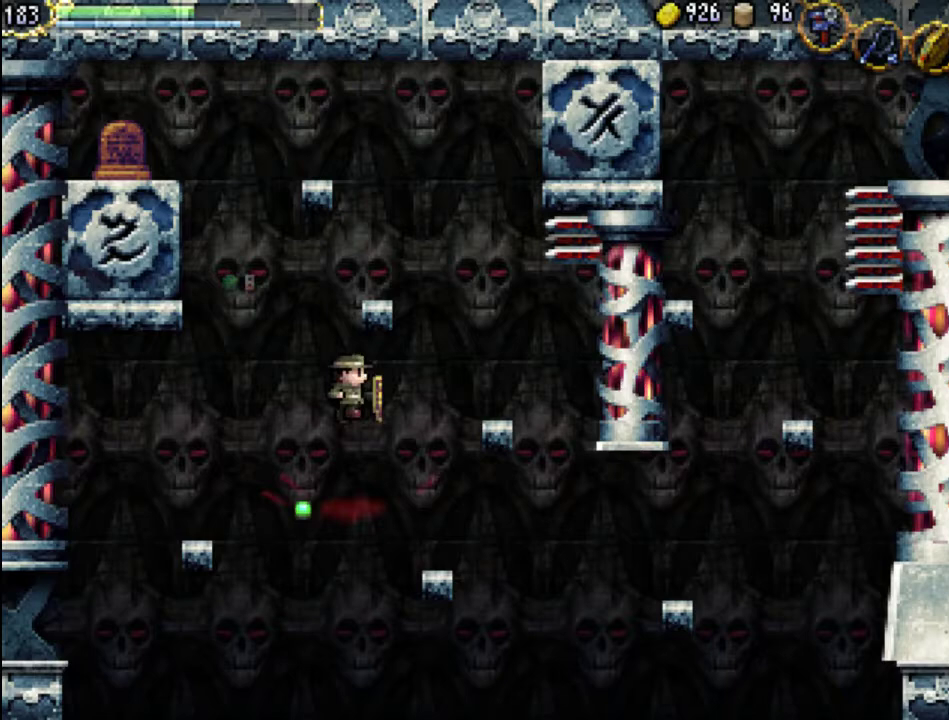
{"buttons": [], "events": [[400, "DPAD_RIGHT", "up"]]}
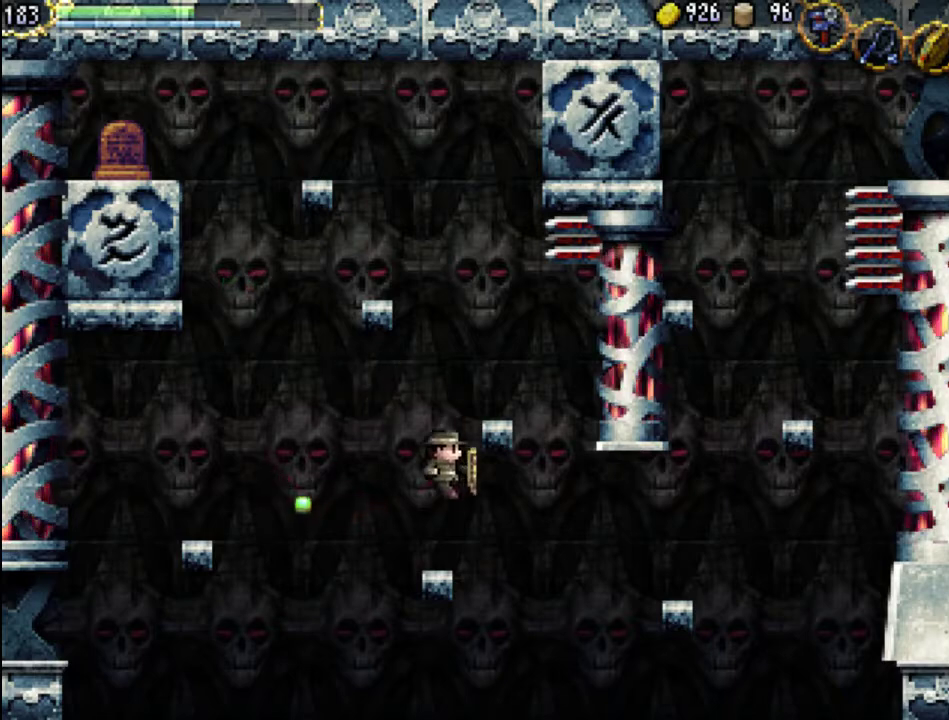
{"buttons": ["A"], "events": [[267, "A", "down"]]}
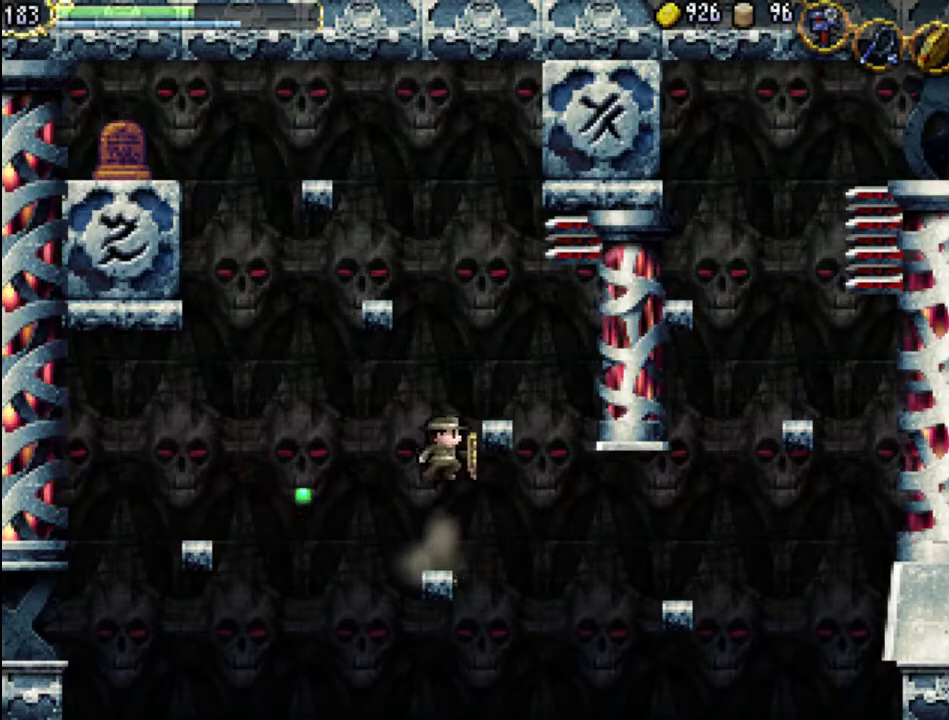
{"buttons": ["A"], "events": [[67, "A", "up"], [200, "A", "down"]]}
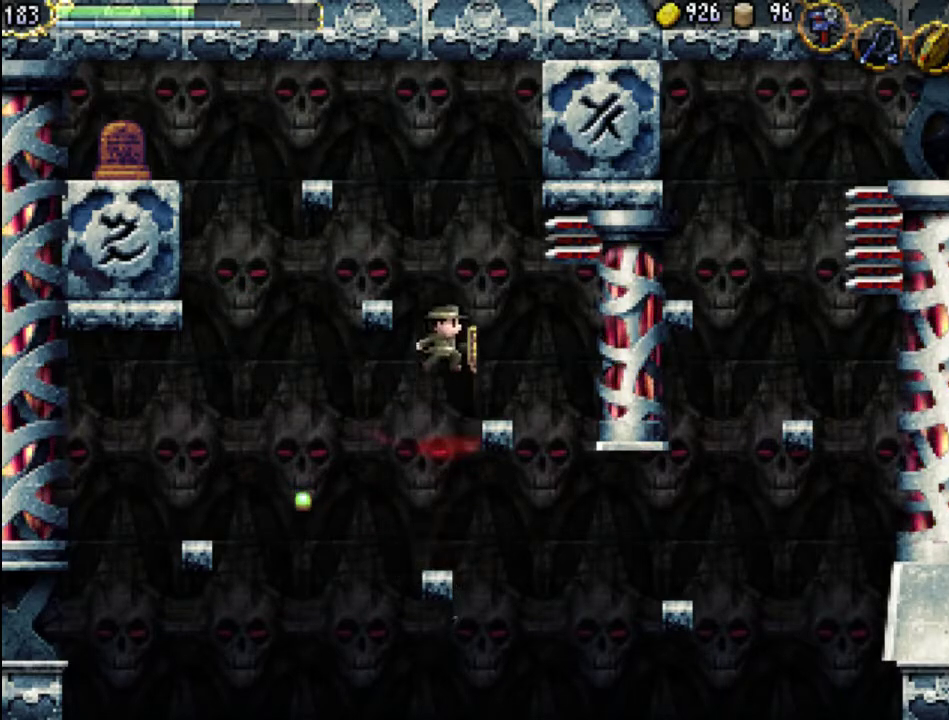
{"buttons": [], "events": [[33, "A", "up"], [200, "DPAD_RIGHT", "down"], [400, "DPAD_RIGHT", "up"]]}
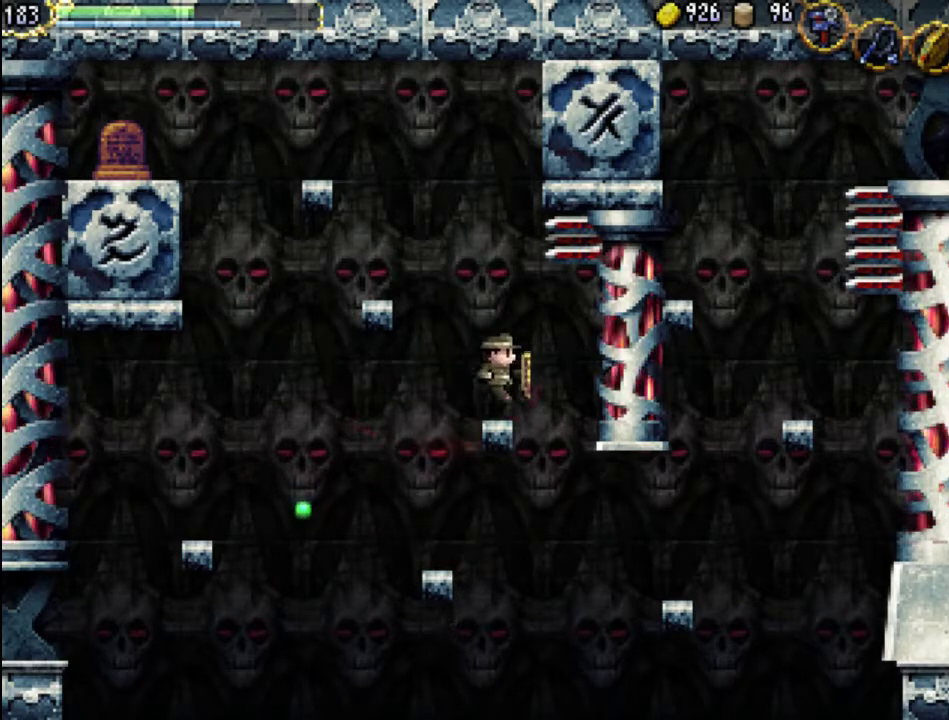
{"buttons": ["DPAD_RIGHT"], "events": [[233, "A", "down"], [367, "A", "up"], [467, "DPAD_RIGHT", "down"]]}
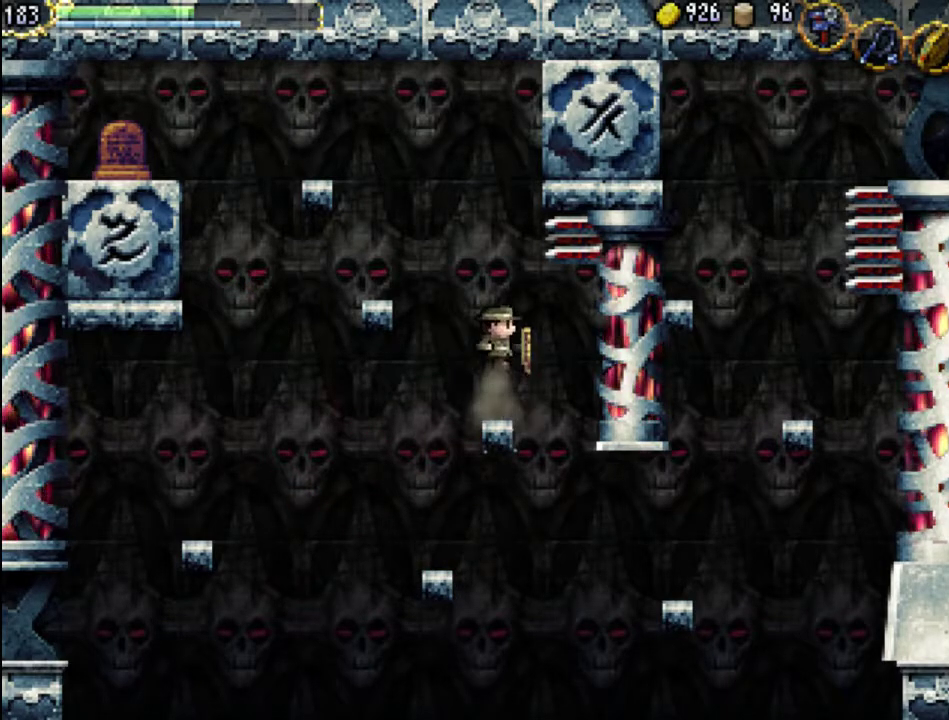
{"buttons": [], "events": [[400, "DPAD_RIGHT", "up"]]}
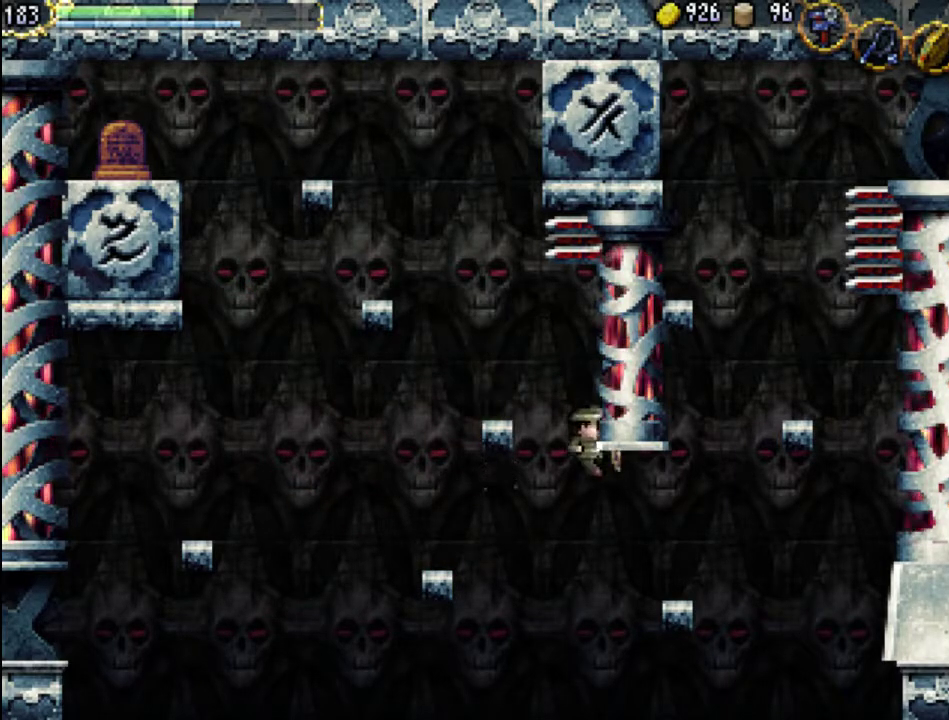
{"buttons": ["A"], "events": [[167, "DPAD_RIGHT", "down"], [267, "DPAD_RIGHT", "up"], [333, "A", "down"]]}